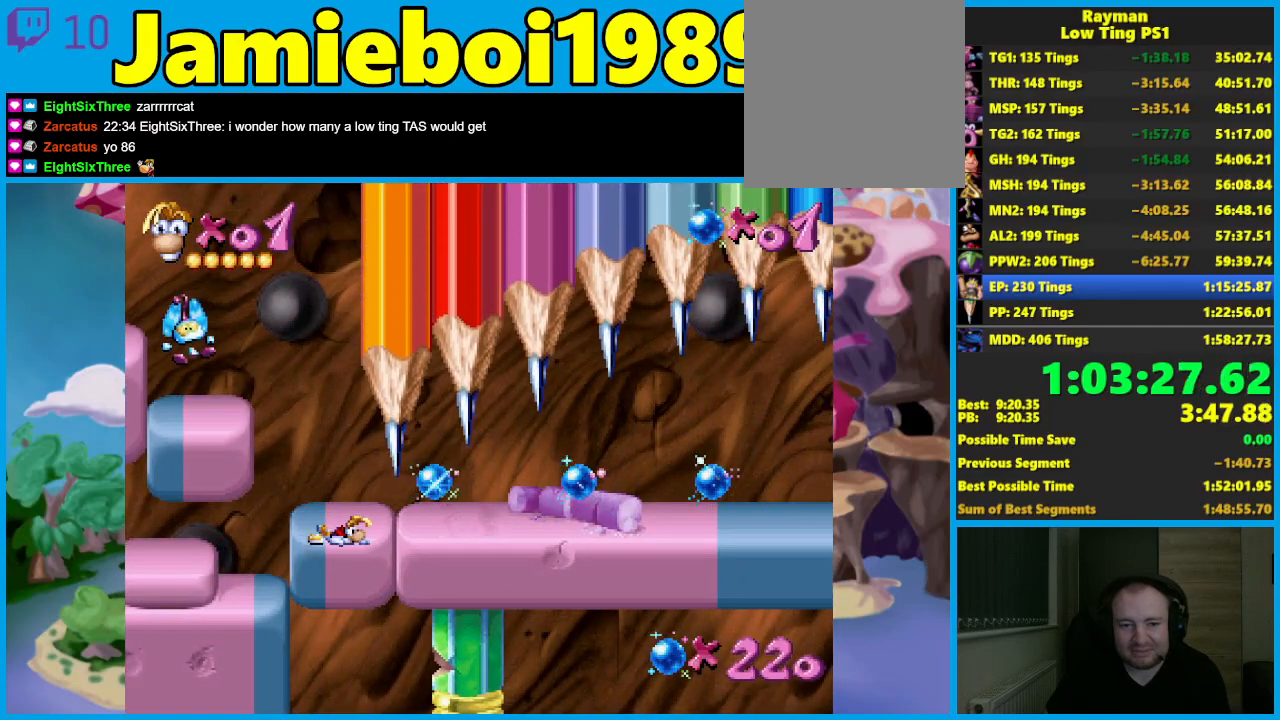
Gameplay with a controller (Xbox layout); each line is a JSON object with the inputs held at the frame after it. "events" lists button and stick changes between this image and that frame as [ms after this image, input, new state], when the widget could be followed in between. Not read: R3 right_stick.
{"buttons": [], "left_stick": "down", "events": []}
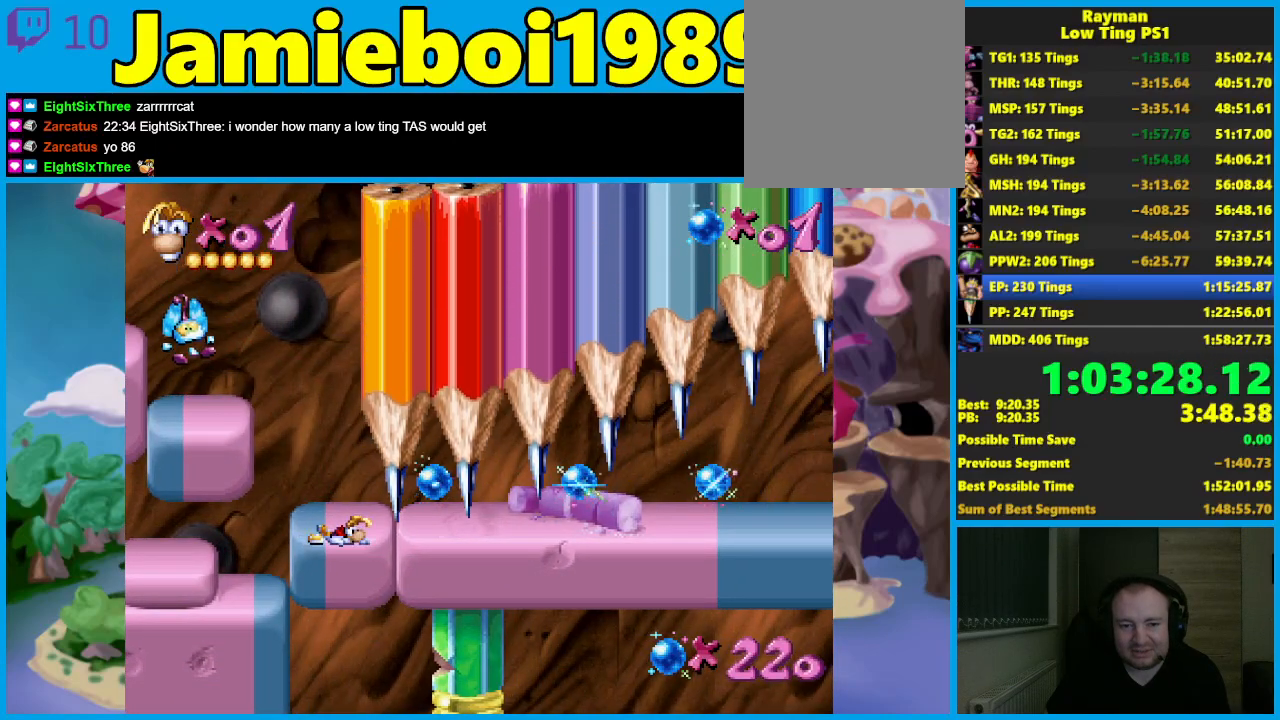
{"buttons": ["R2"], "left_stick": "down", "events": [[100, "R2", "down"], [250, "R2", "up"], [333, "R2", "down"]]}
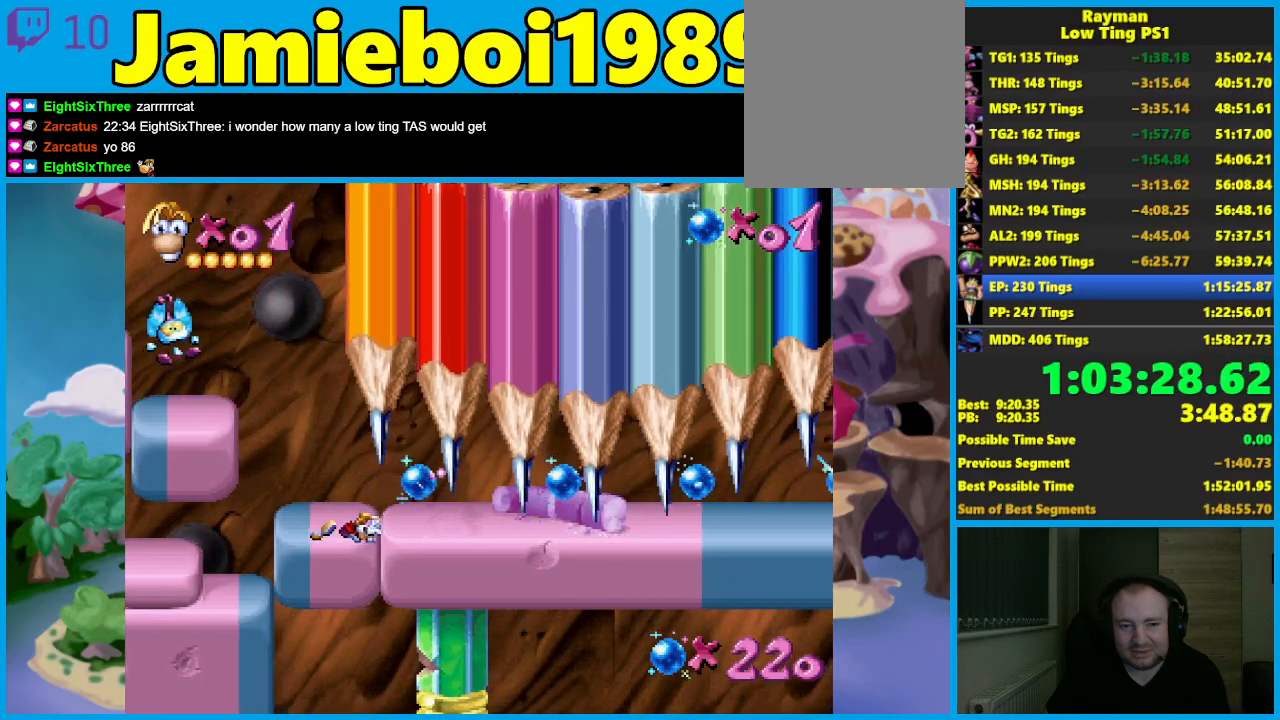
{"buttons": ["R2"], "left_stick": "down", "events": []}
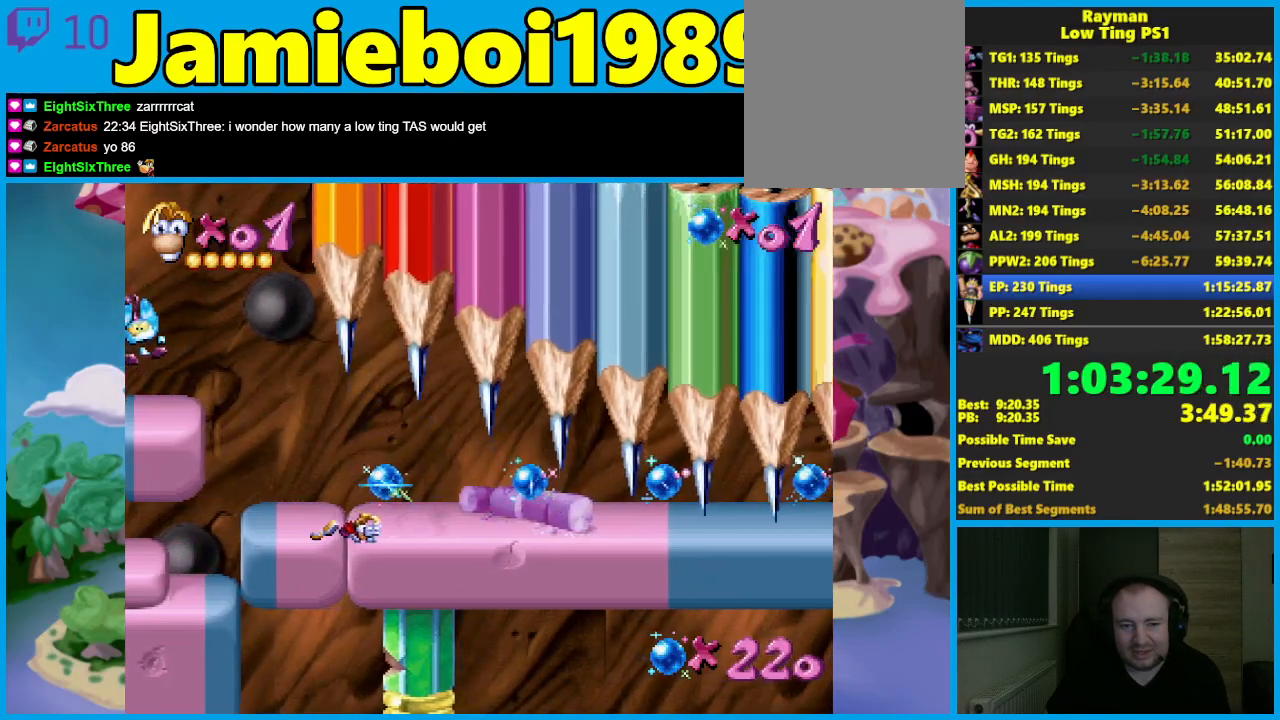
{"buttons": ["R2"], "left_stick": "down", "events": []}
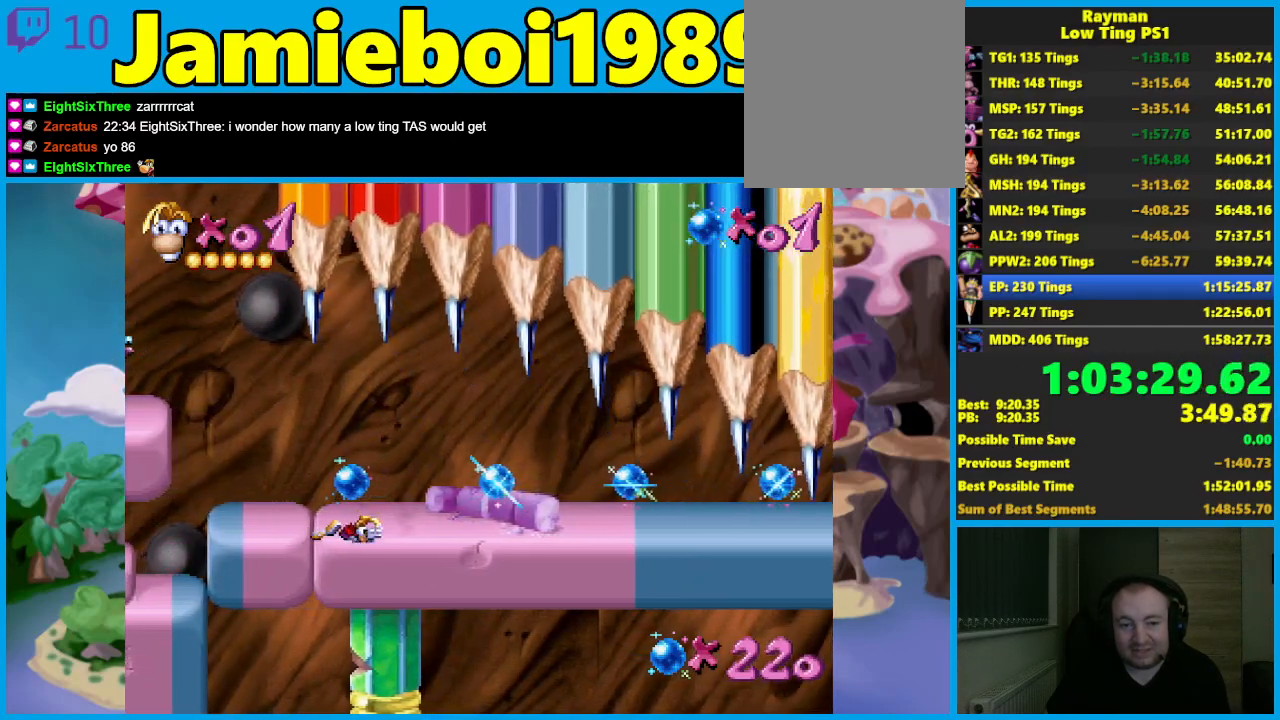
{"buttons": [], "left_stick": "down", "events": [[133, "R2", "up"]]}
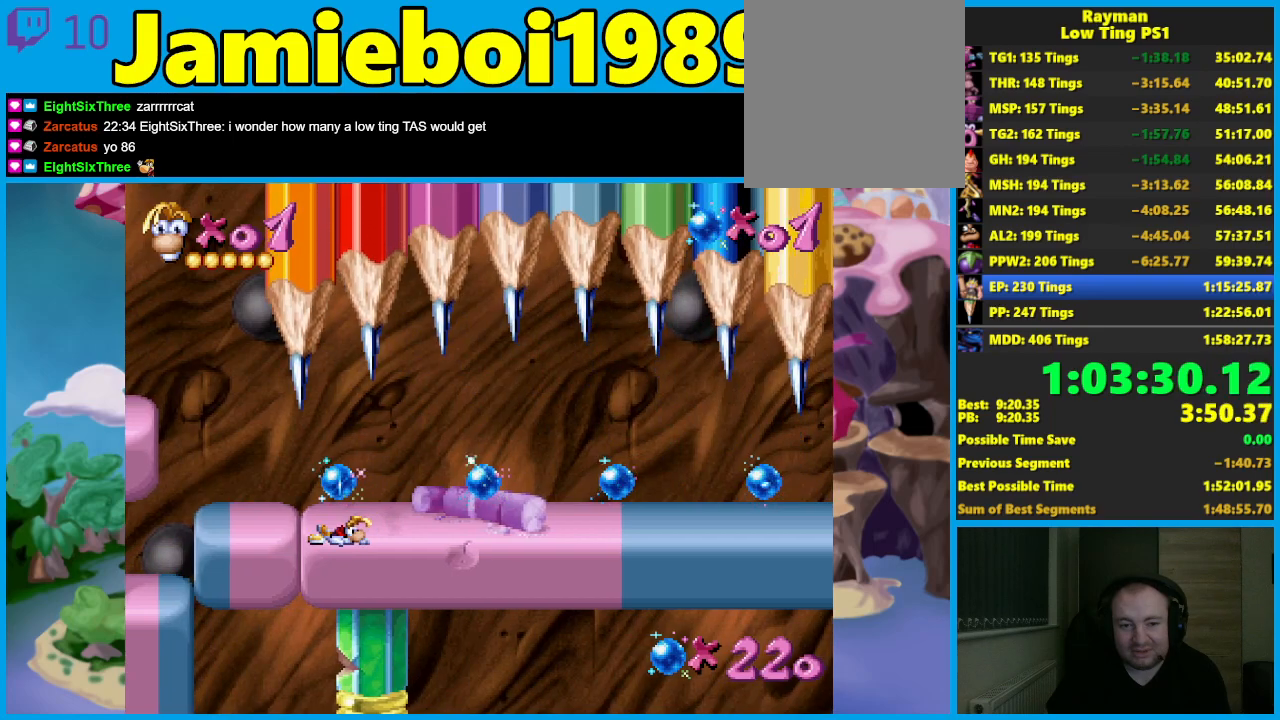
{"buttons": [], "left_stick": "down", "events": []}
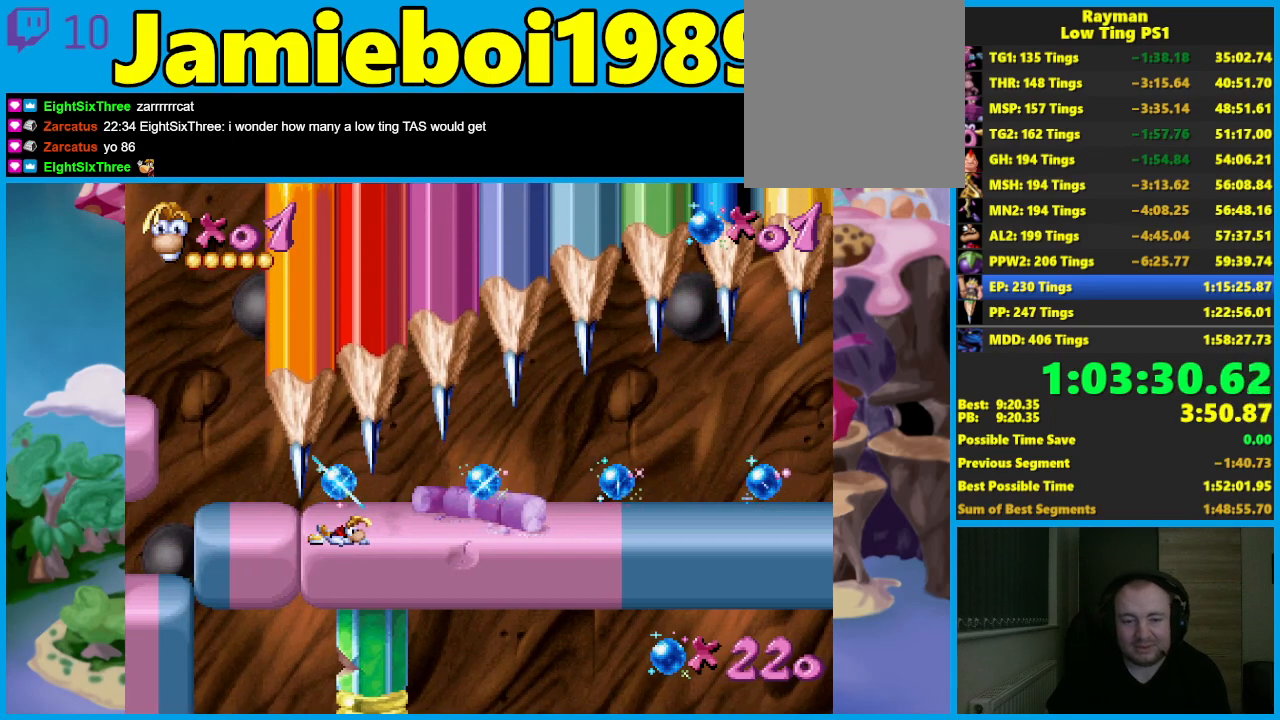
{"buttons": [], "left_stick": "down", "events": []}
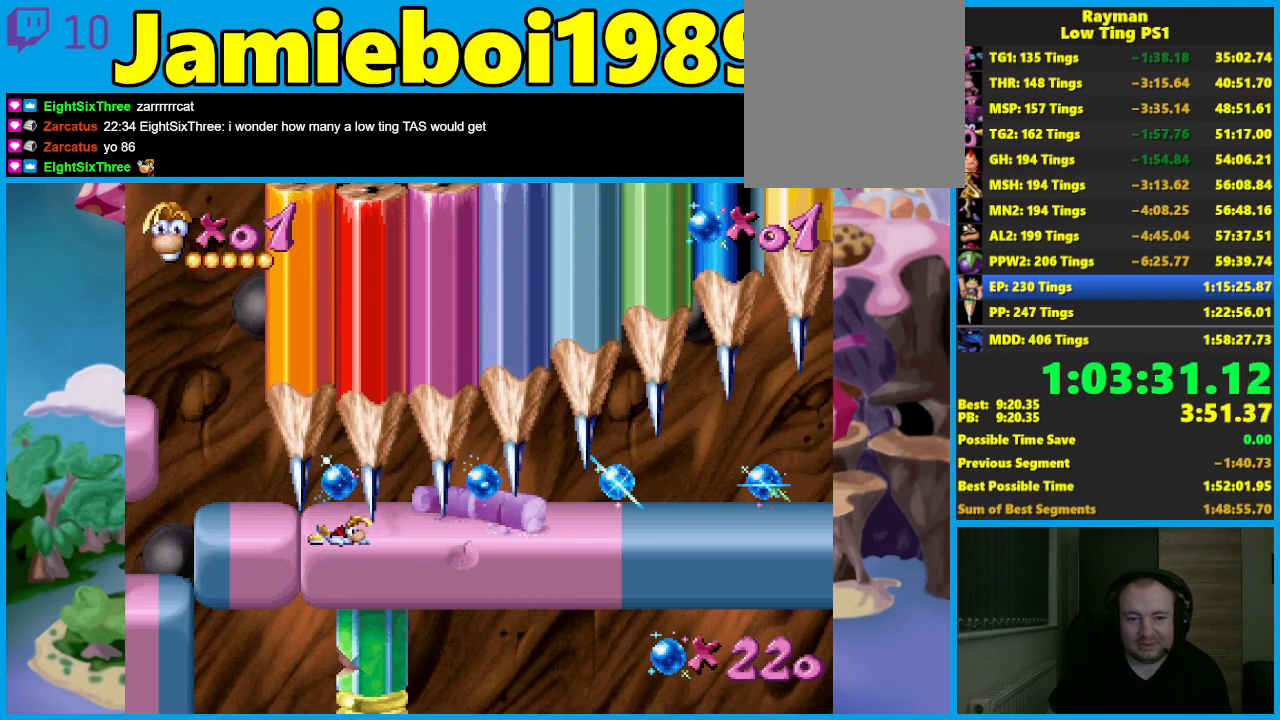
{"buttons": ["R2"], "left_stick": "down", "events": [[250, "R2", "down"]]}
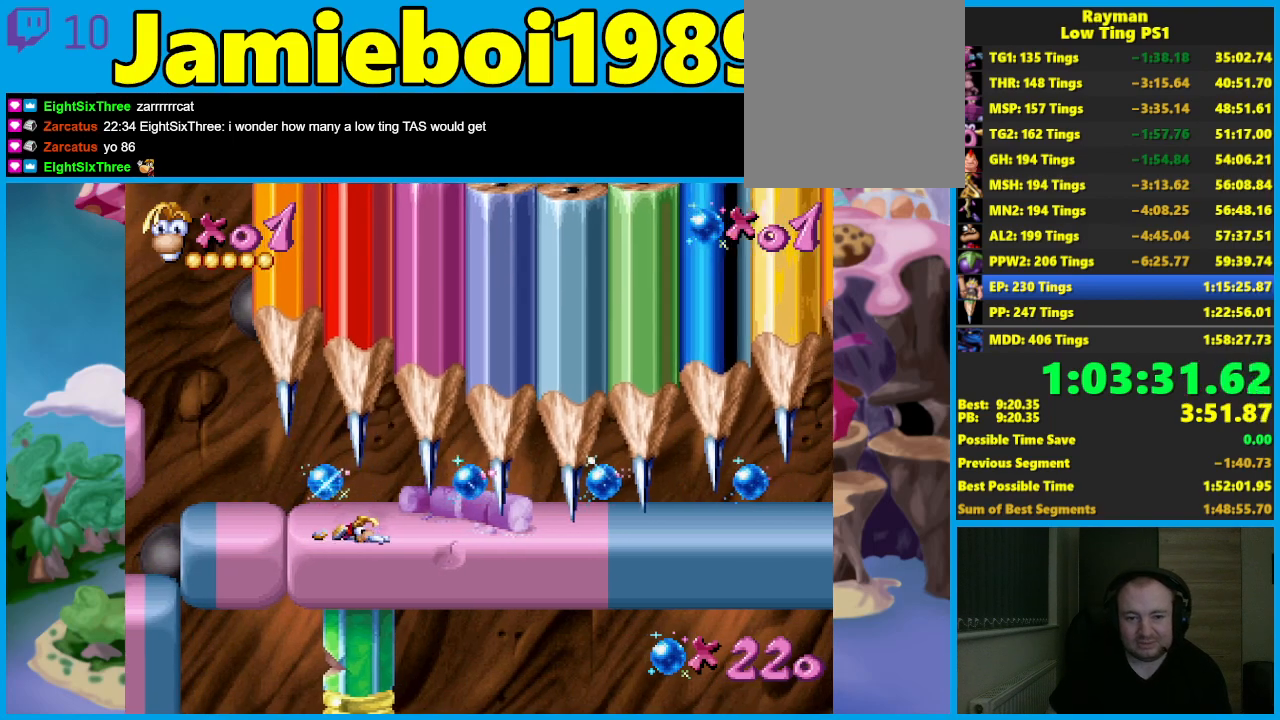
{"buttons": ["R2"], "left_stick": "down", "events": []}
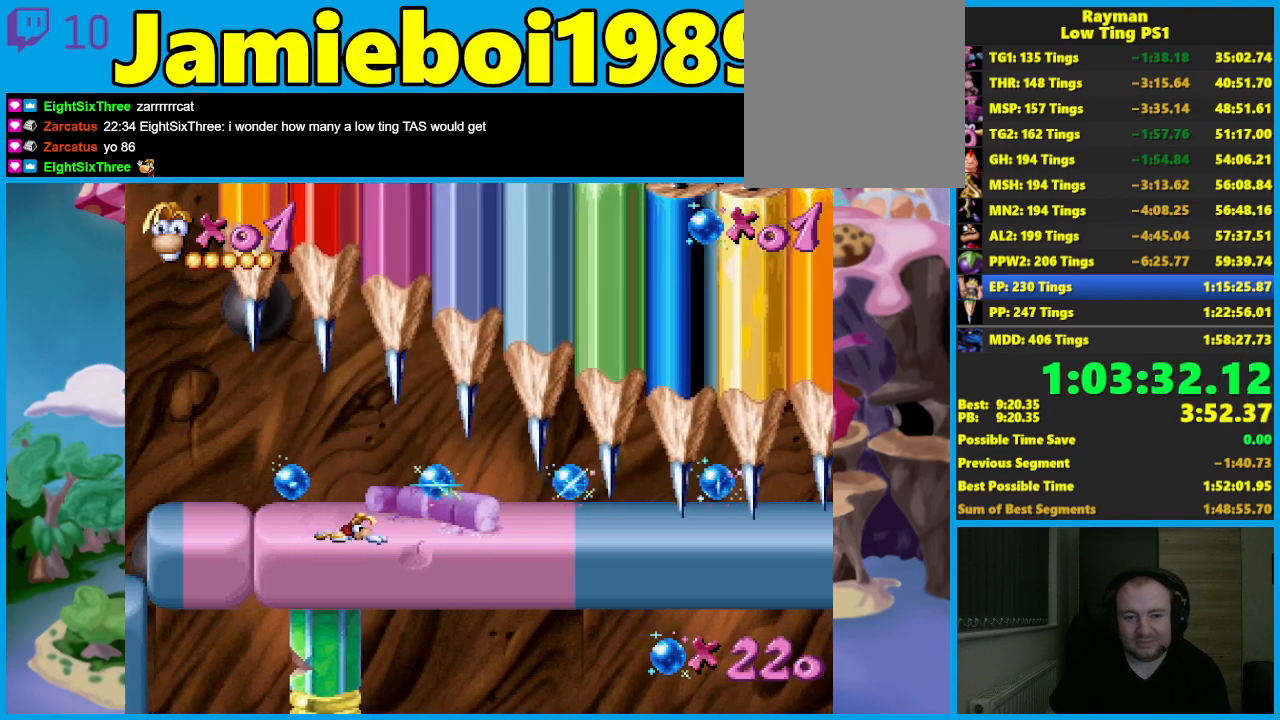
{"buttons": ["R2"], "left_stick": "down", "events": []}
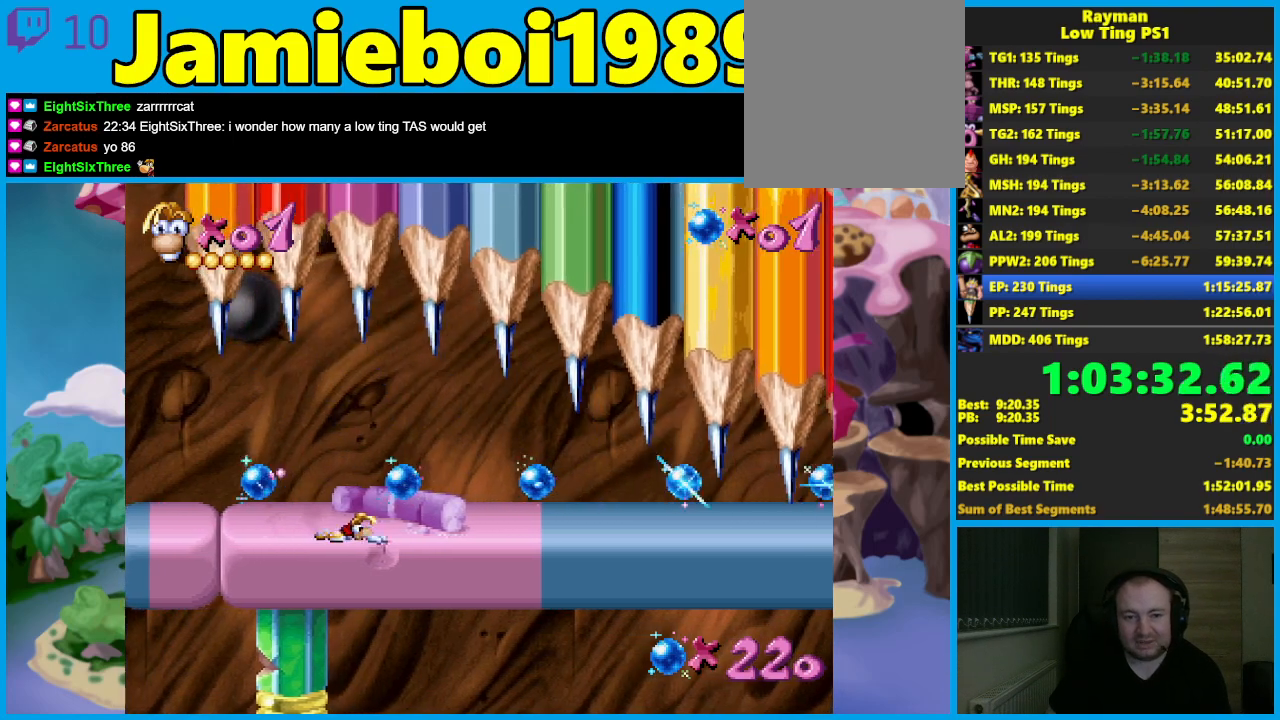
{"buttons": ["R2"], "left_stick": "down", "events": []}
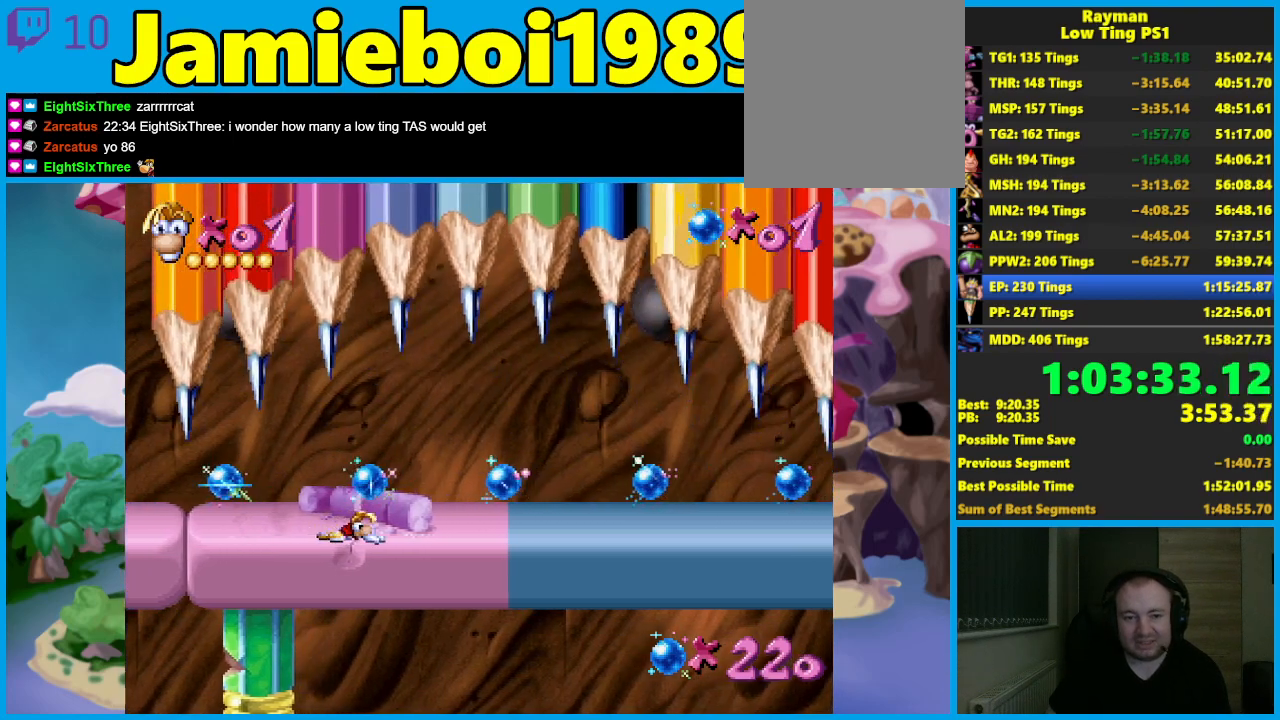
{"buttons": [], "left_stick": "down", "events": [[333, "R2", "up"]]}
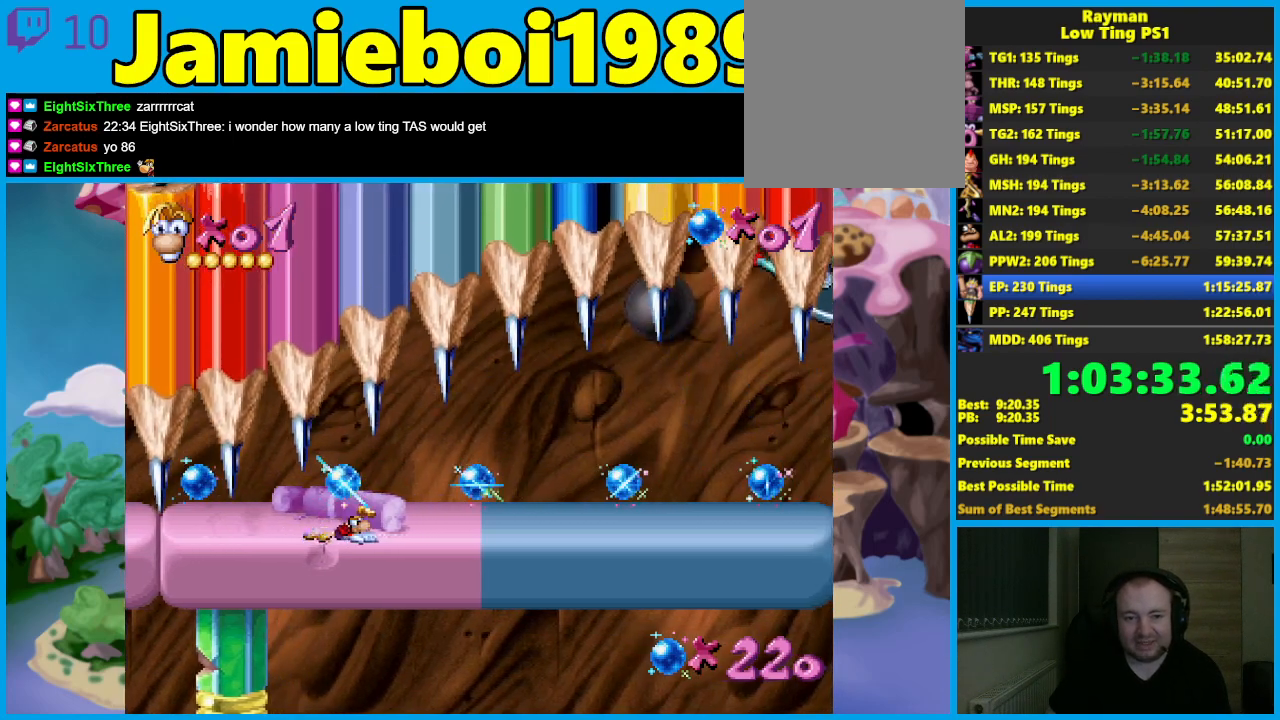
{"buttons": [], "left_stick": "down", "events": []}
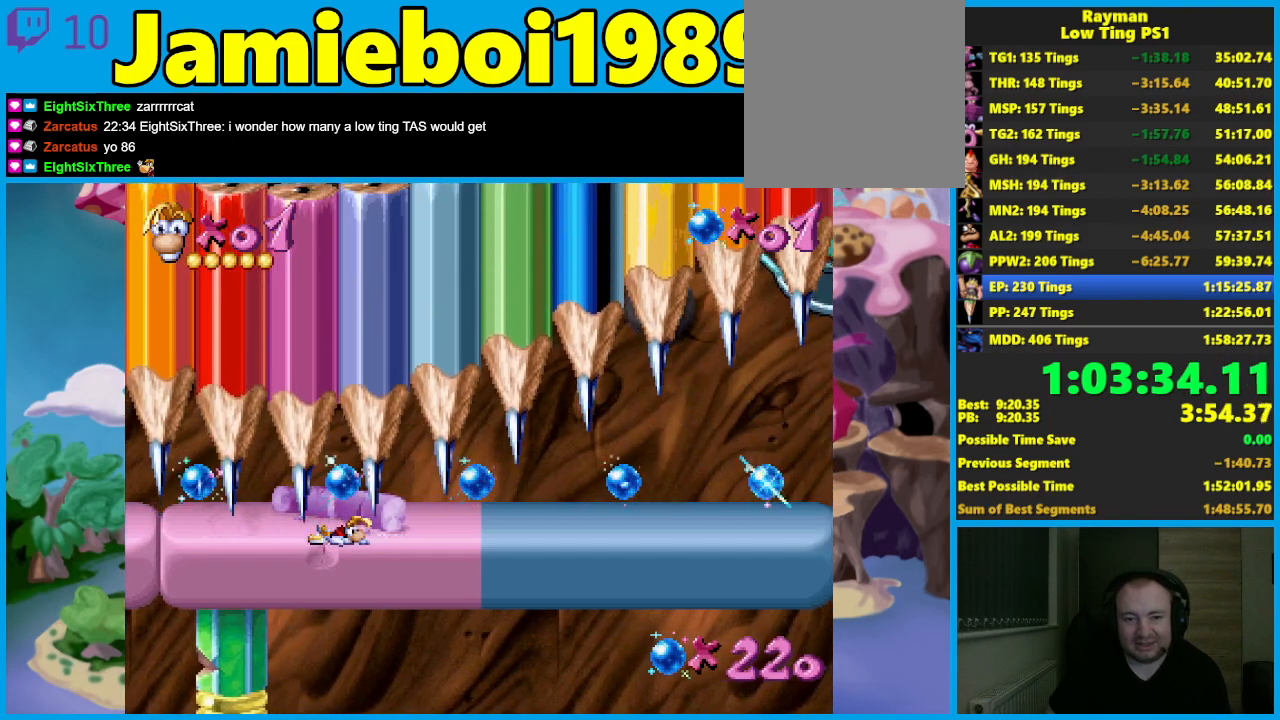
{"buttons": ["R2"], "left_stick": "down", "events": [[483, "R2", "down"]]}
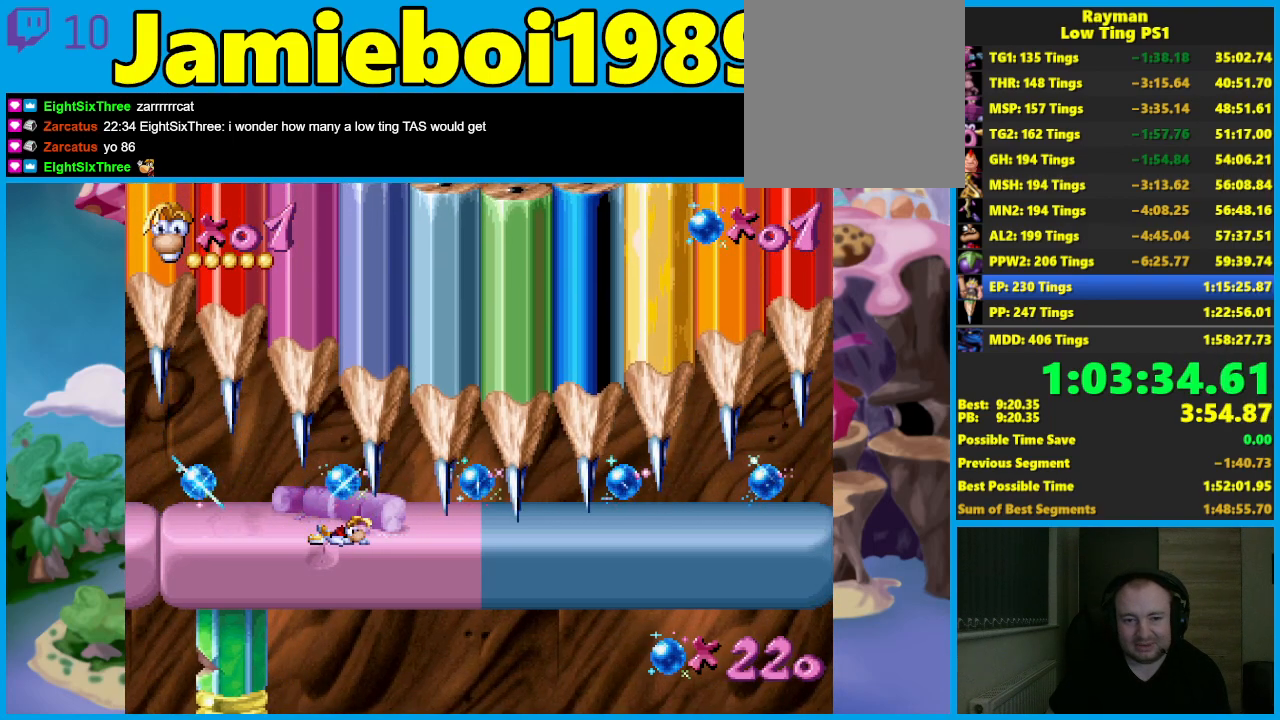
{"buttons": ["R2"], "left_stick": "down", "events": []}
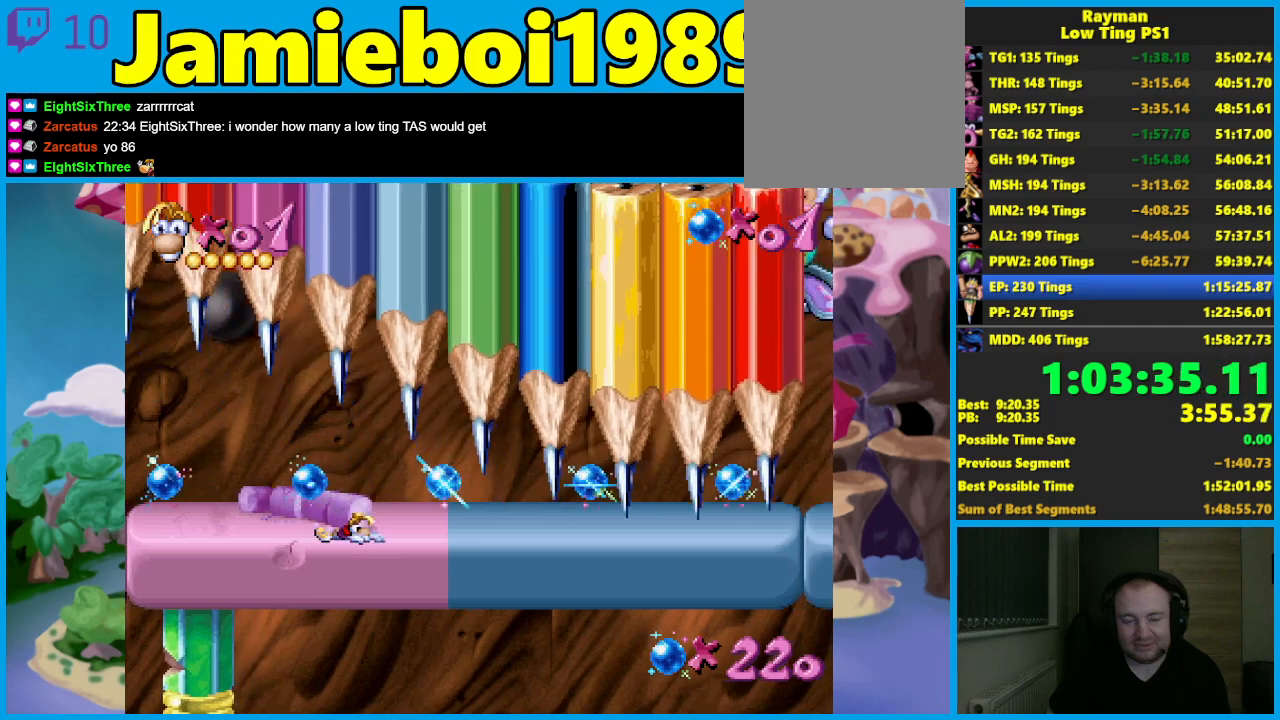
{"buttons": ["R2"], "left_stick": "down", "events": []}
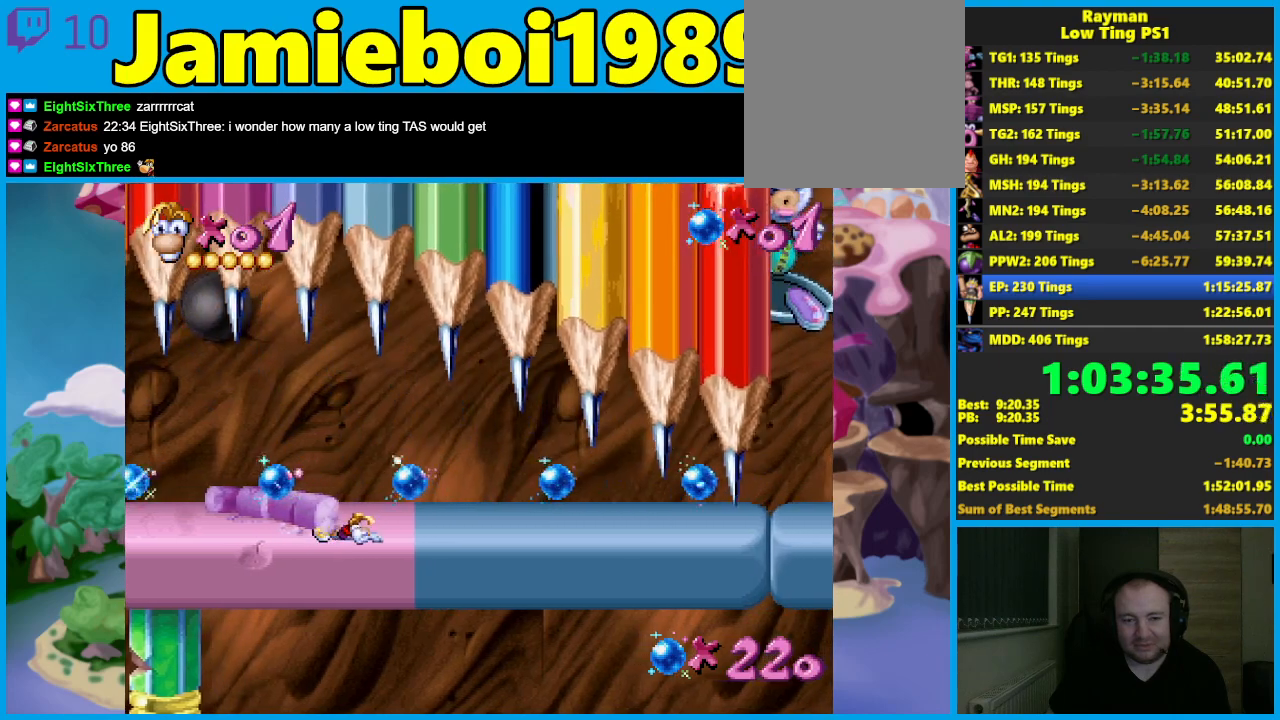
{"buttons": ["R2"], "left_stick": "down", "events": []}
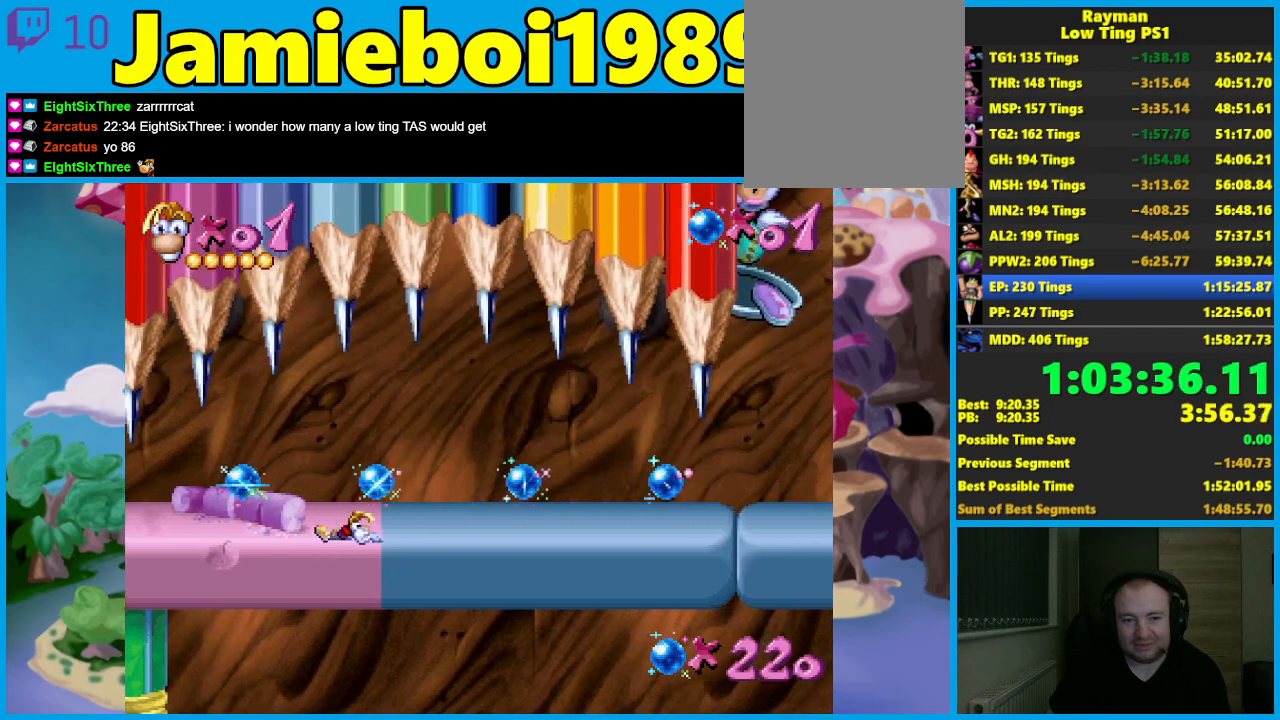
{"buttons": [], "left_stick": "down", "events": [[500, "R2", "up"]]}
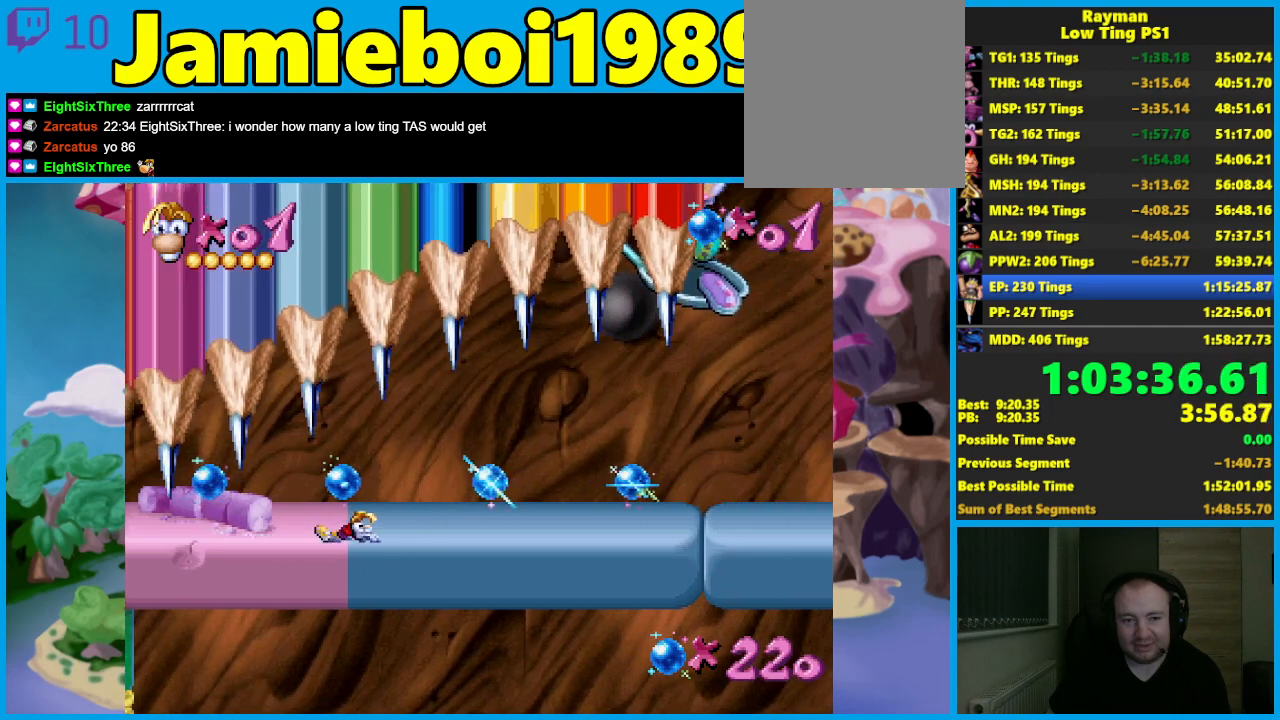
{"buttons": [], "left_stick": "down", "events": []}
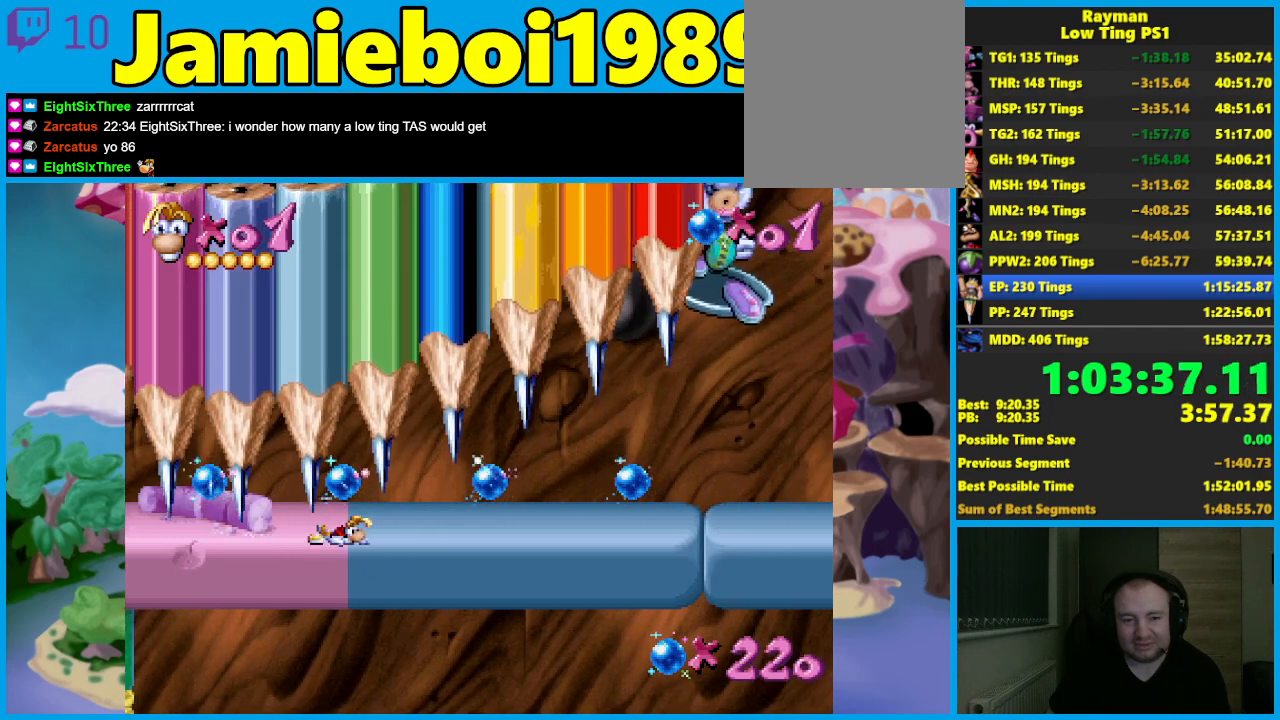
{"buttons": [], "left_stick": "down", "events": []}
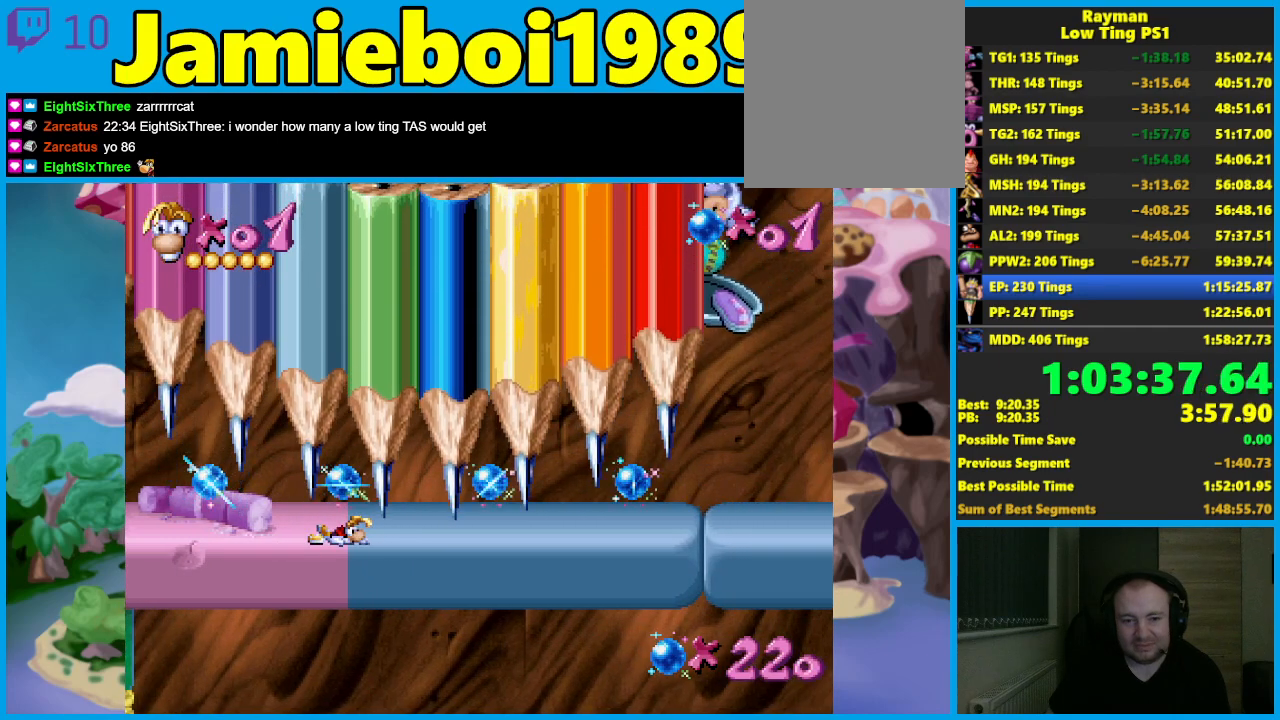
{"buttons": ["R2"], "left_stick": "down", "events": [[50, "R2", "down"]]}
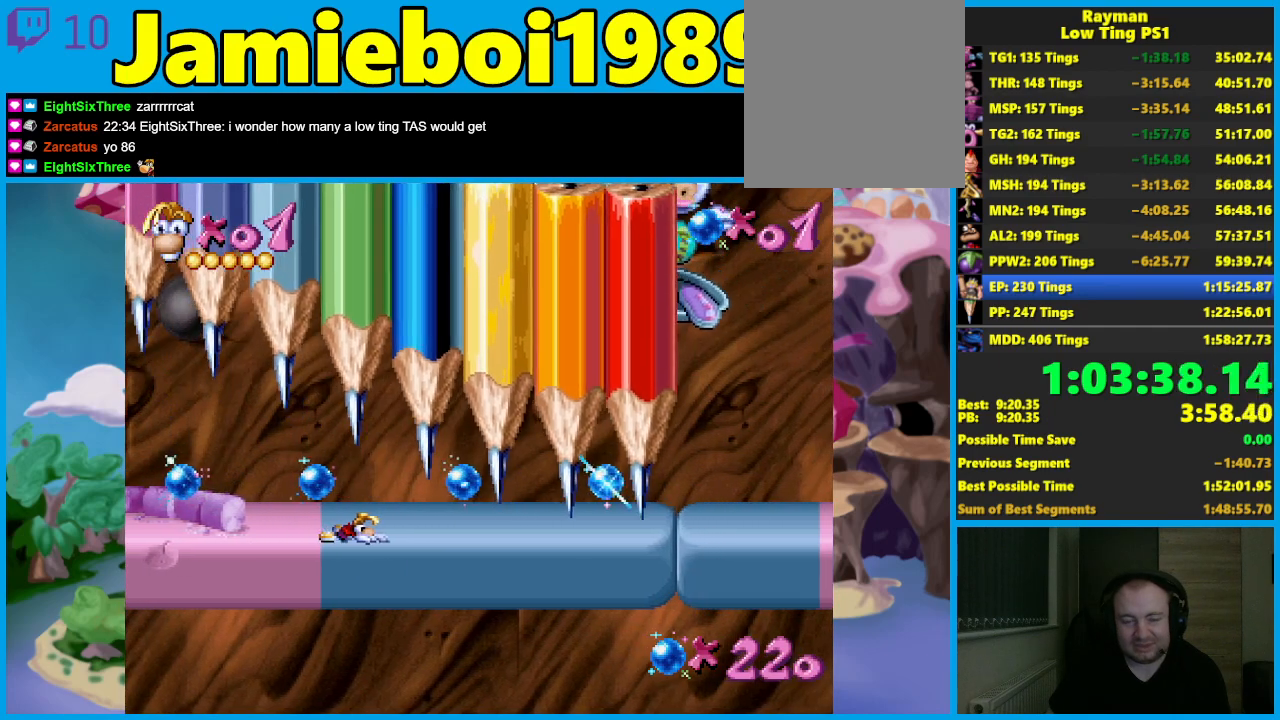
{"buttons": ["R2"], "left_stick": "down", "events": []}
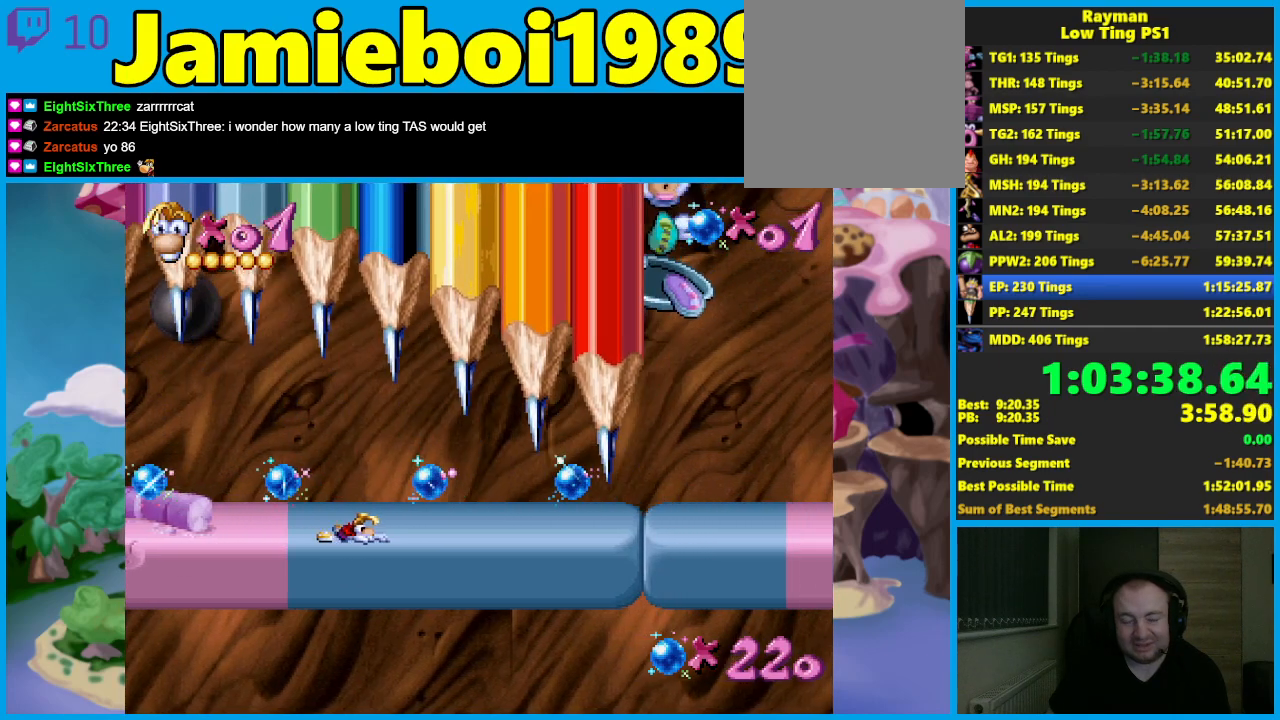
{"buttons": ["R2"], "left_stick": "down", "events": []}
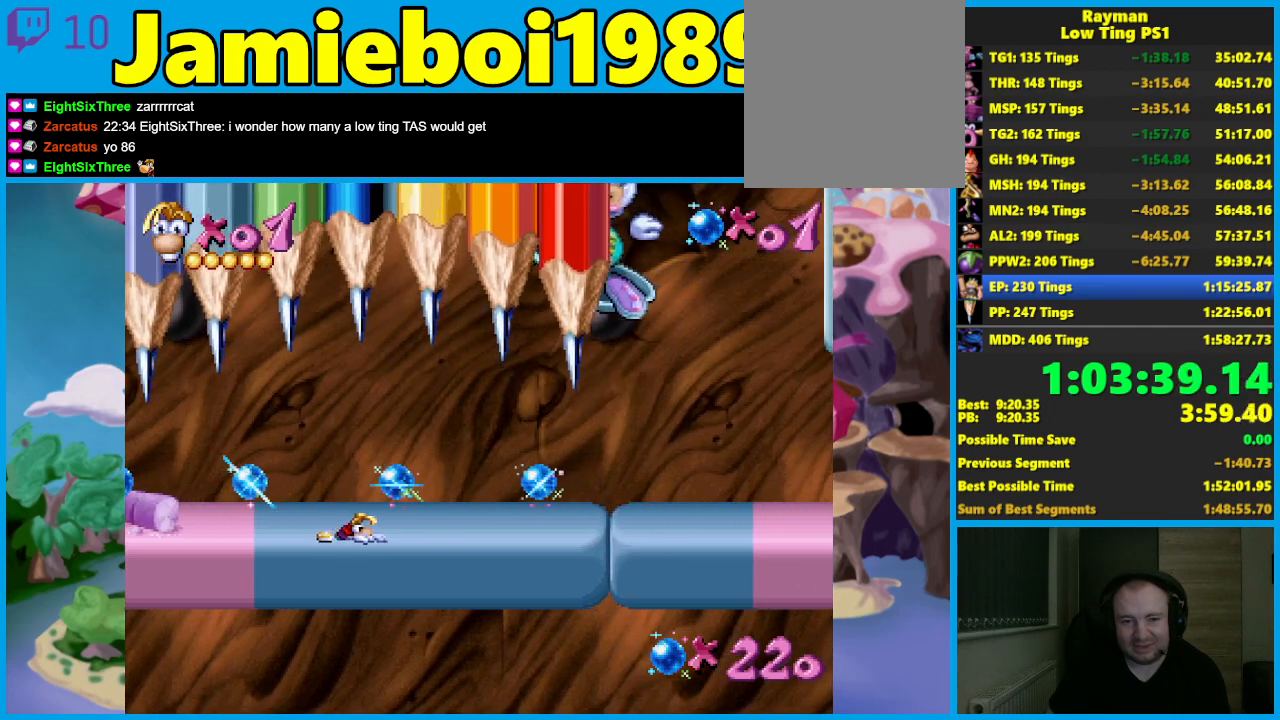
{"buttons": ["R2"], "left_stick": "down", "events": []}
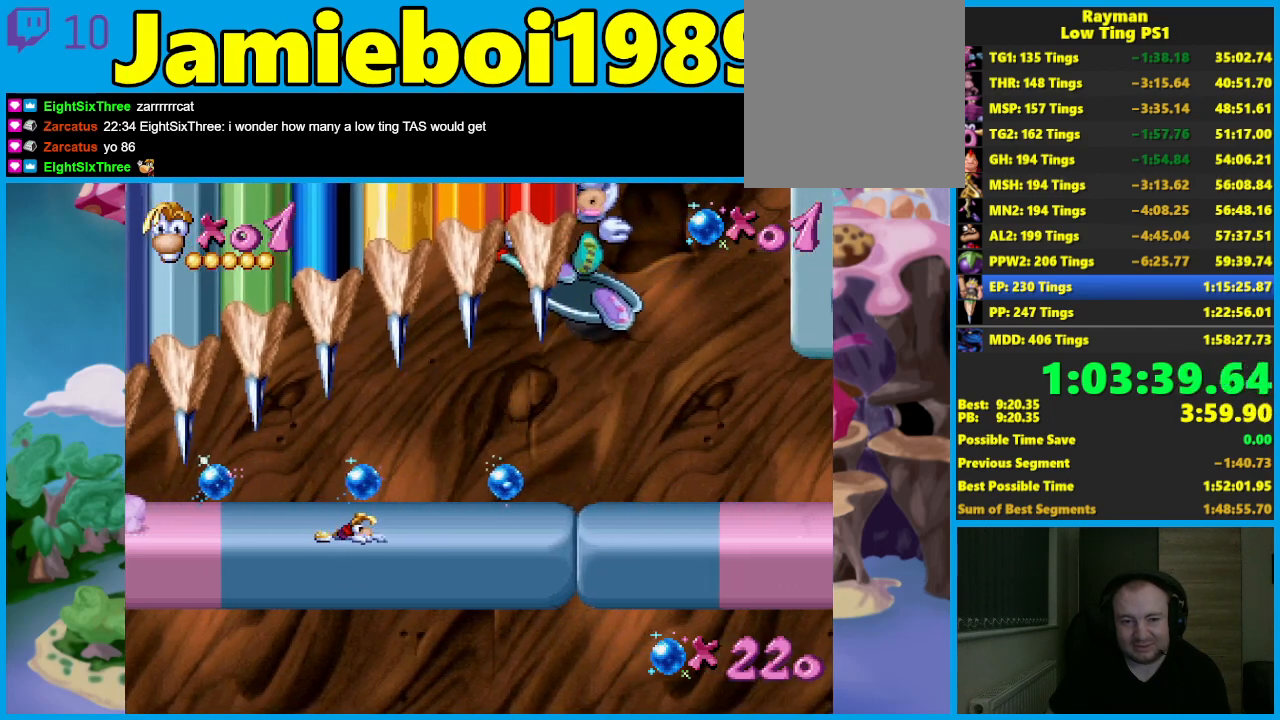
{"buttons": [], "left_stick": "down", "events": [[350, "R2", "up"]]}
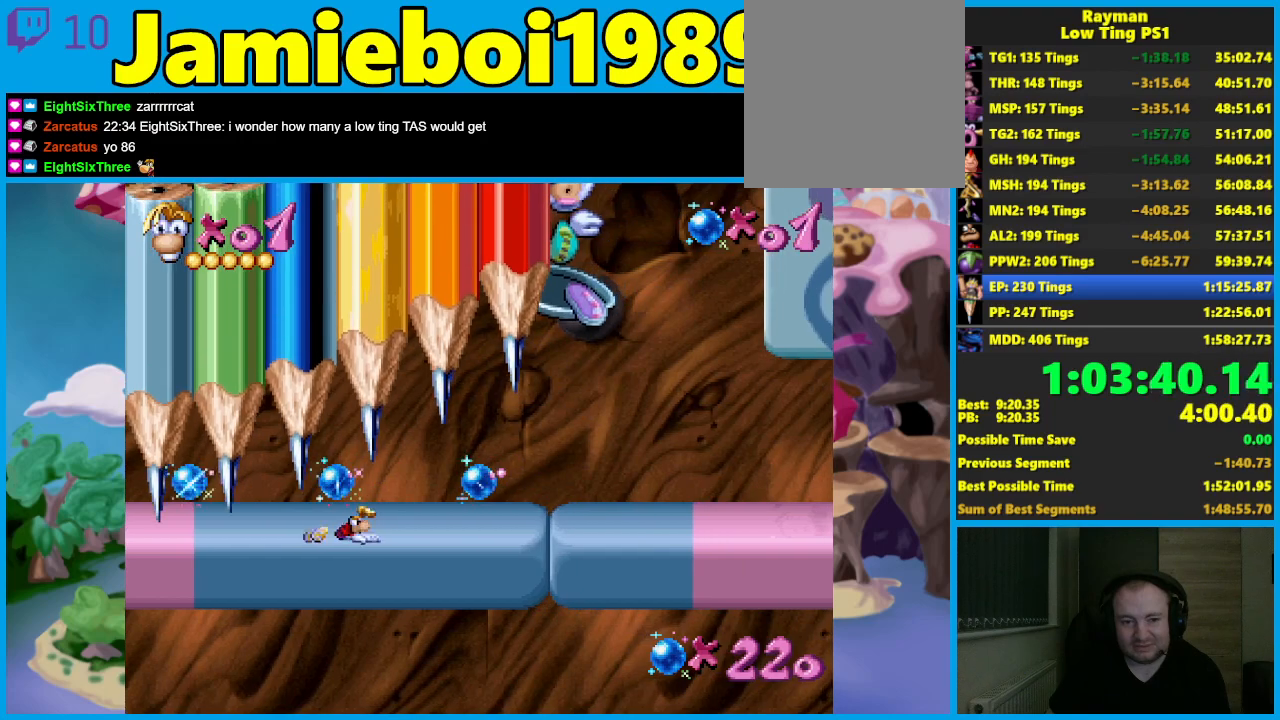
{"buttons": [], "left_stick": "down", "events": []}
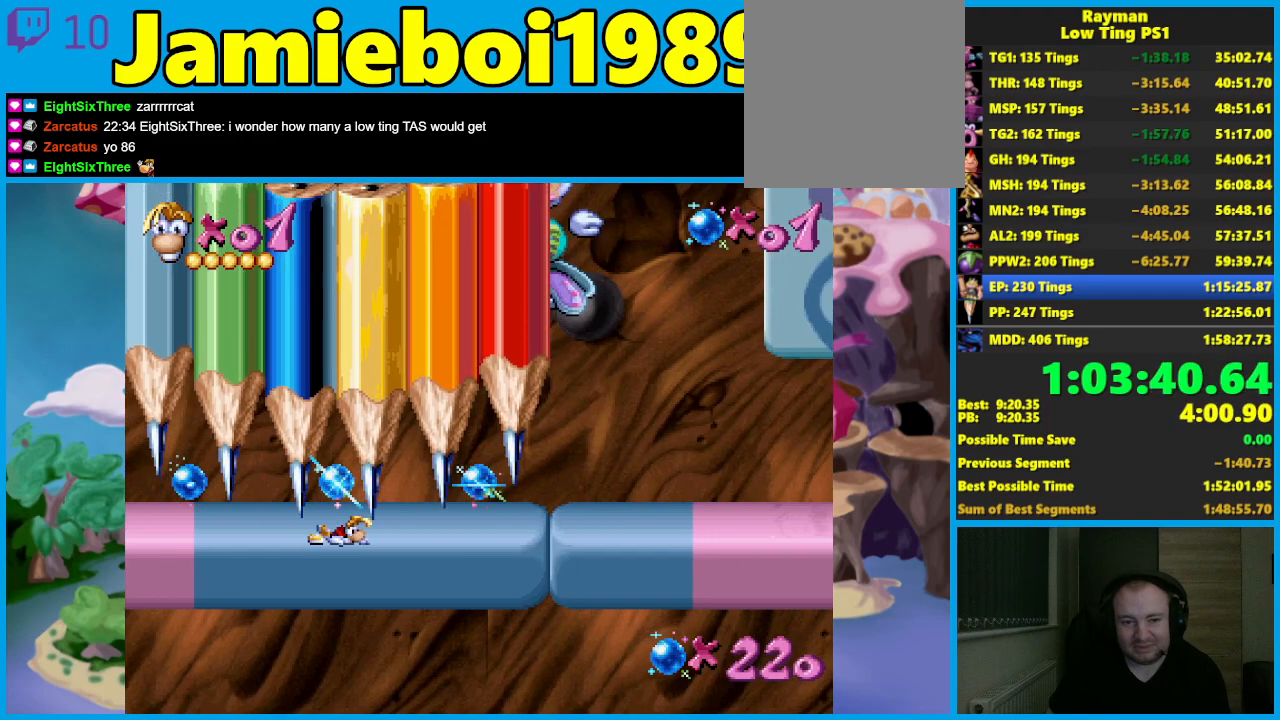
{"buttons": ["R2"], "left_stick": "down", "events": [[250, "R2", "down"]]}
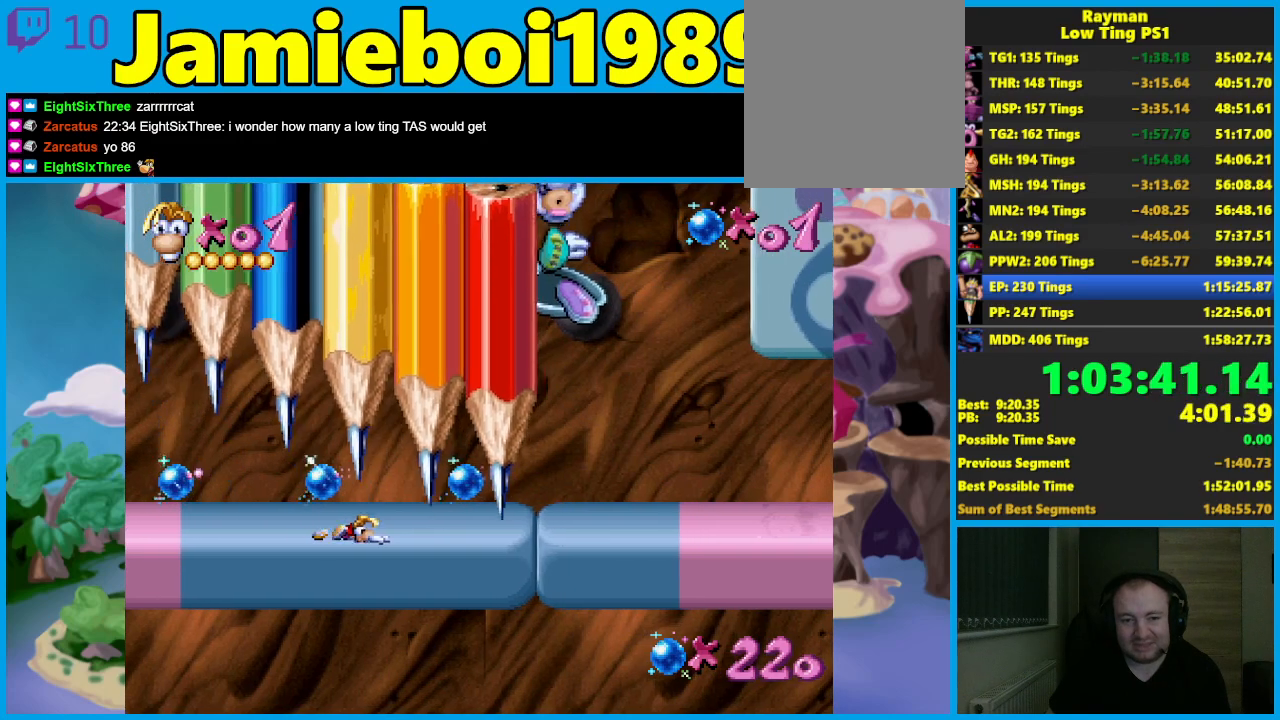
{"buttons": ["R2"], "left_stick": "down", "events": []}
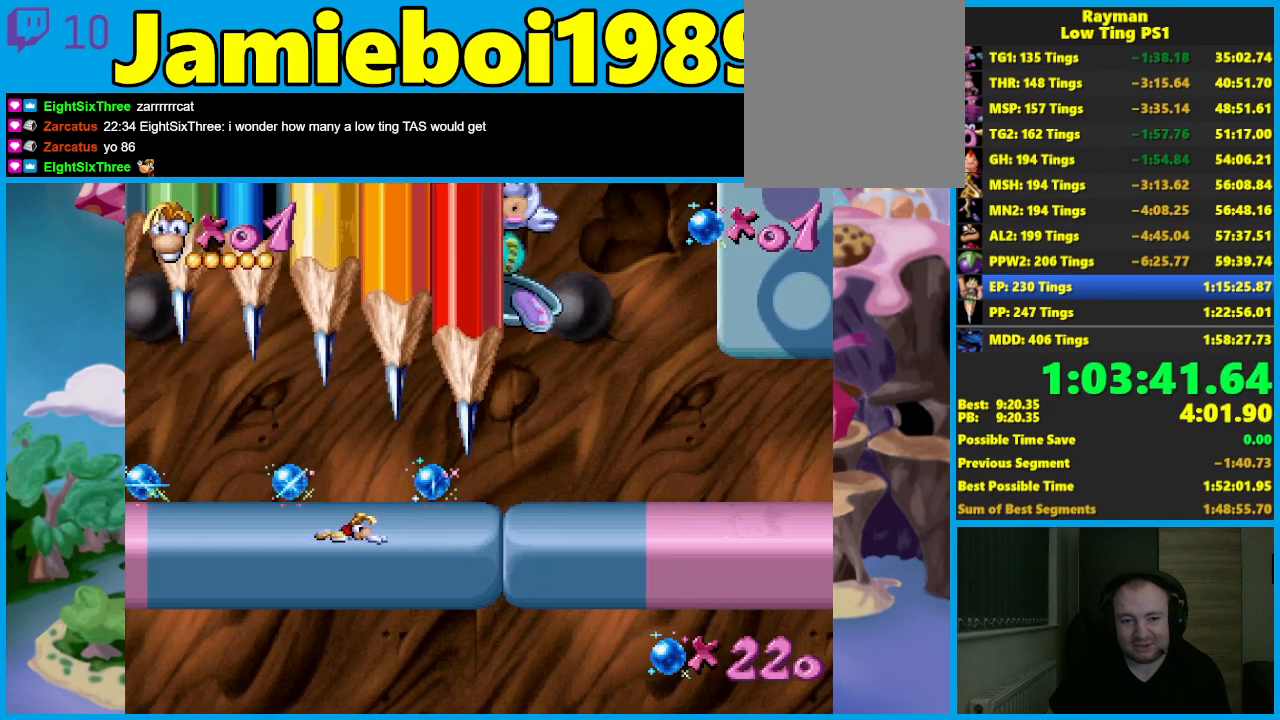
{"buttons": ["R2"], "left_stick": "down", "events": []}
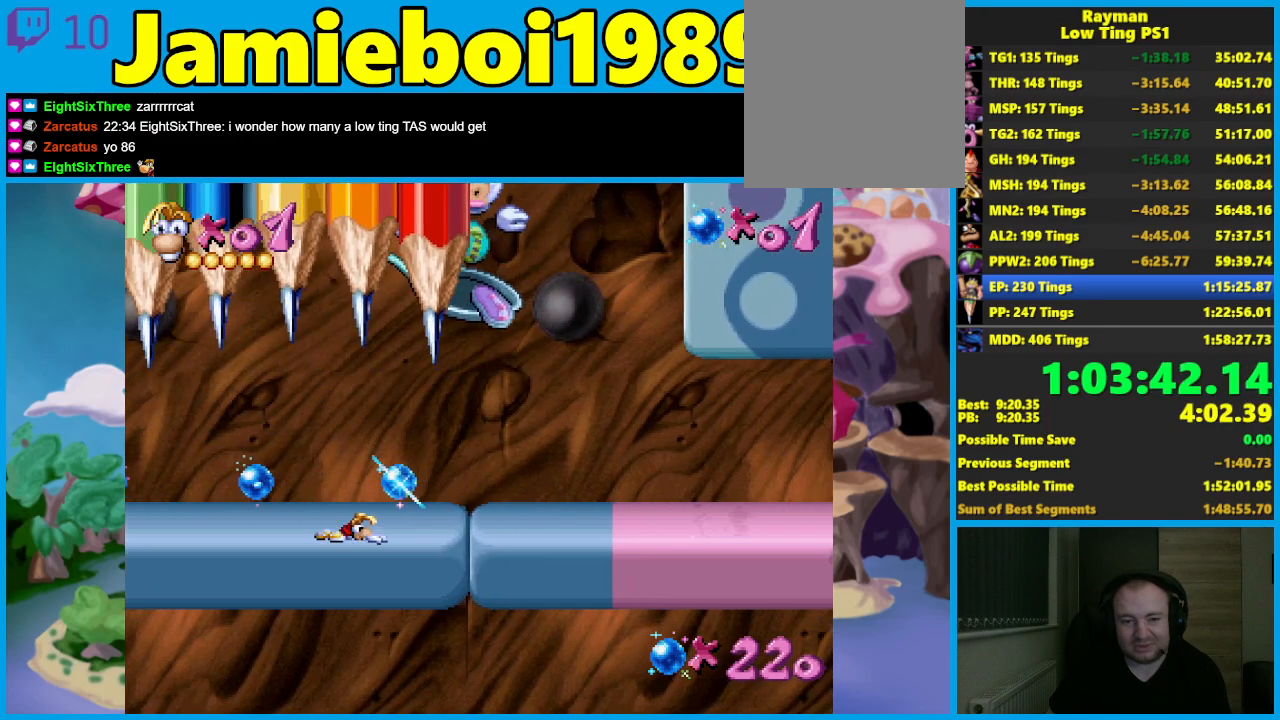
{"buttons": ["R2"], "left_stick": "down", "events": []}
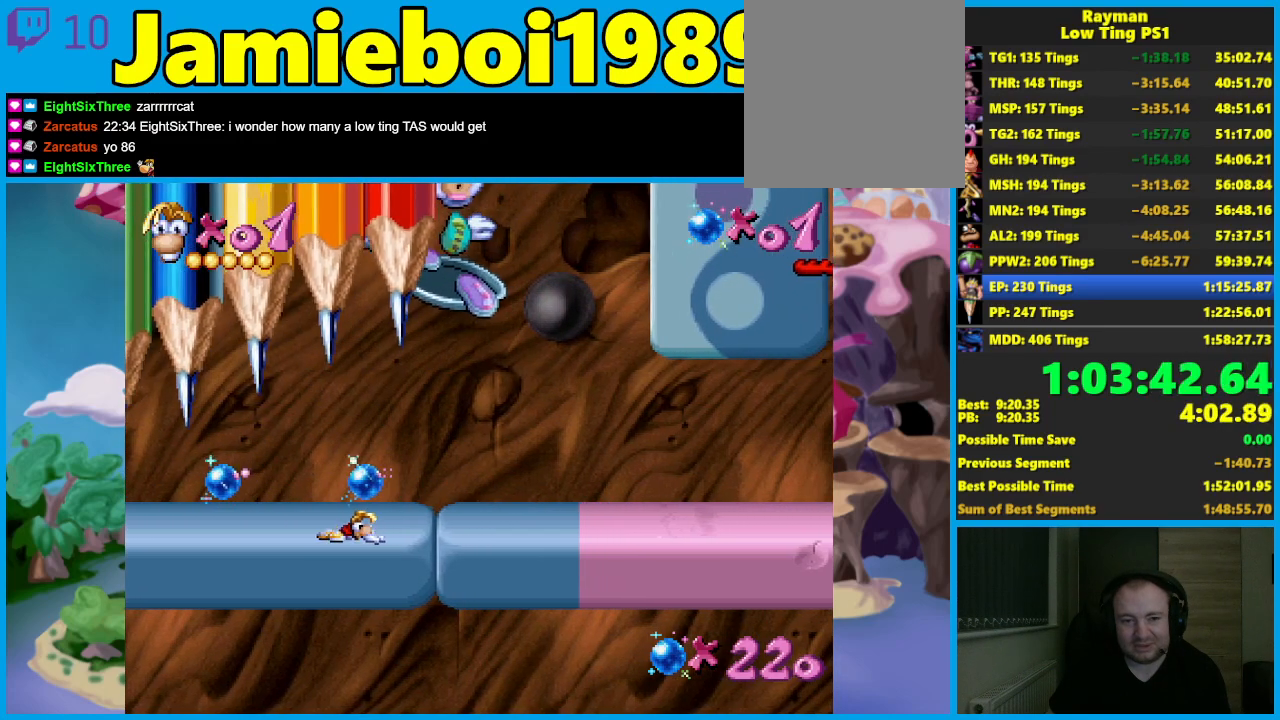
{"buttons": [], "left_stick": "down", "events": [[400, "R2", "up"]]}